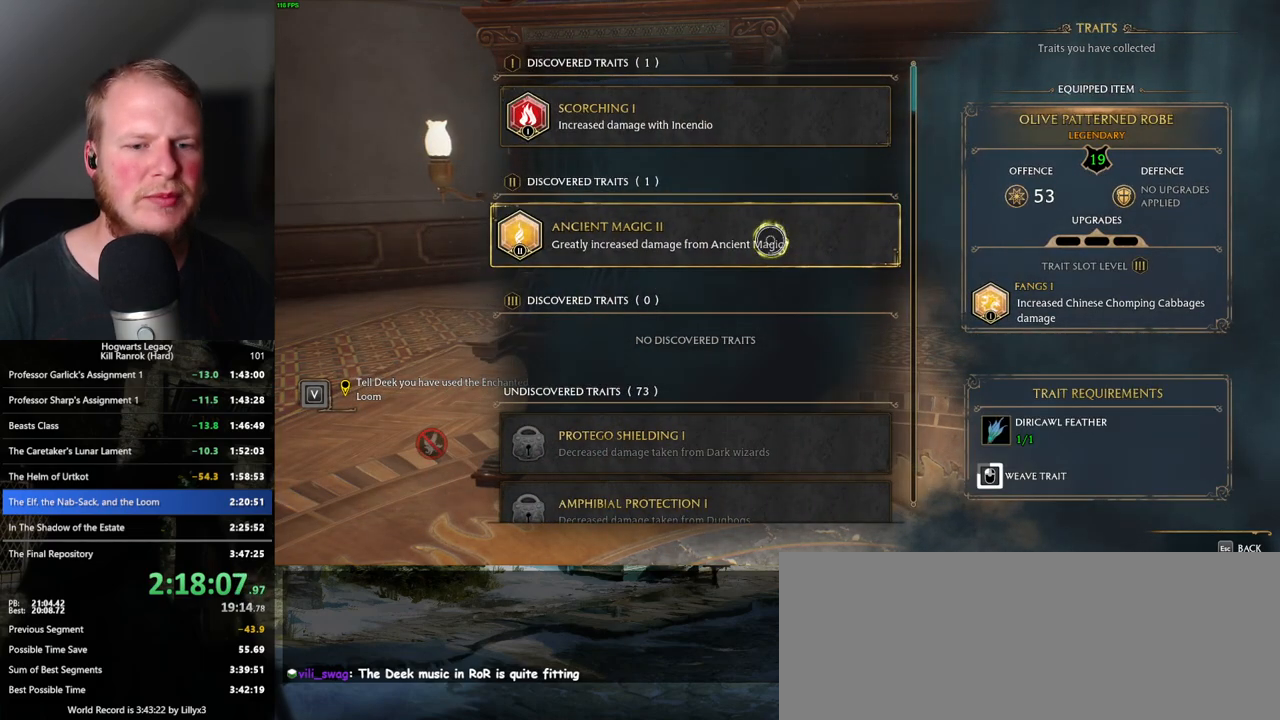
Gameplay with keyboard and mouse; each line is a JSON object with the keys and mouse buttons held at the frame after it. "events" lists presses ("down") and releases ("up") of ".", "/", "0", "1", "2", "3", "4", "5", "6", "7", "8", "9", "a", "alt_l", "alt_r", "b", "backslash", "backspace", "c", "caps_lock", "comma", "ctrl_l", "ctrl_r", "d", "e", "equals", "escape", "f", "f1", "f10", "f11", "f12", "f2", "f3", "f4", "f5", "f6", "f7", "f8", "f9", "g", "h", "i", "j", "k", "l", "lbracket", "m", "minus", "n", "o", "p", "q", "quote", "r", "rbracket", "return", "s", "semicolon", "shift_l", "shift_r", "space", "super_l", "super_r", "t", "tab", "tilde", "u", "v", "w", "x", "y", "z", "mouse_left", "mouse_wheel", "mouse_right", "mouse_mb4" and "mouse_mb5" between this image and that frame as [ms after this image, input, new state], when the widget could be followed in between. "mouse_left", "mouse_wheel", "mouse_right", "mouse_mb4", "mouse_mb5" = the "left", "wheel", "right", "mb4", "mb5" buttons of the "mouse" list. No other keys are recorded. "wheel" means that the mouse wheel is clicked or scrolled. Mouse movement is not recorded.
{"keys": [], "mouse": ["left"], "events": []}
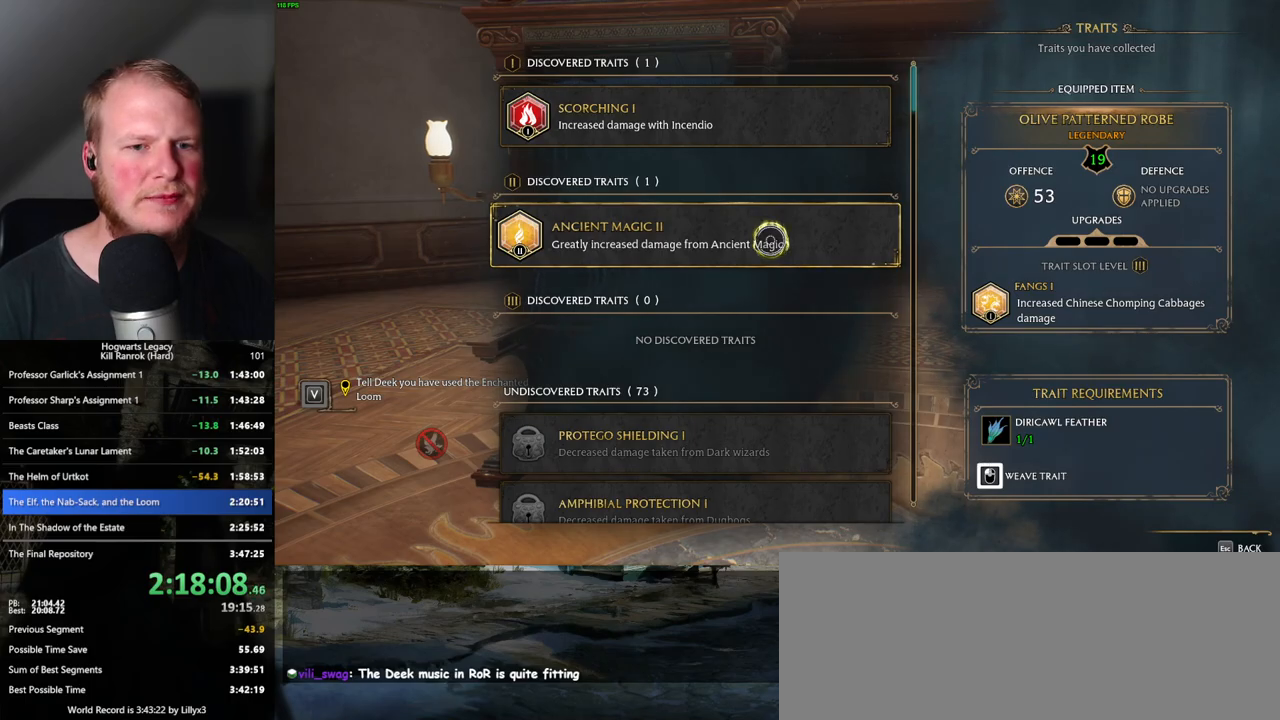
{"keys": ["escape"], "mouse": [], "events": [[400, "mouse_left", "up"], [450, "escape", "down"]]}
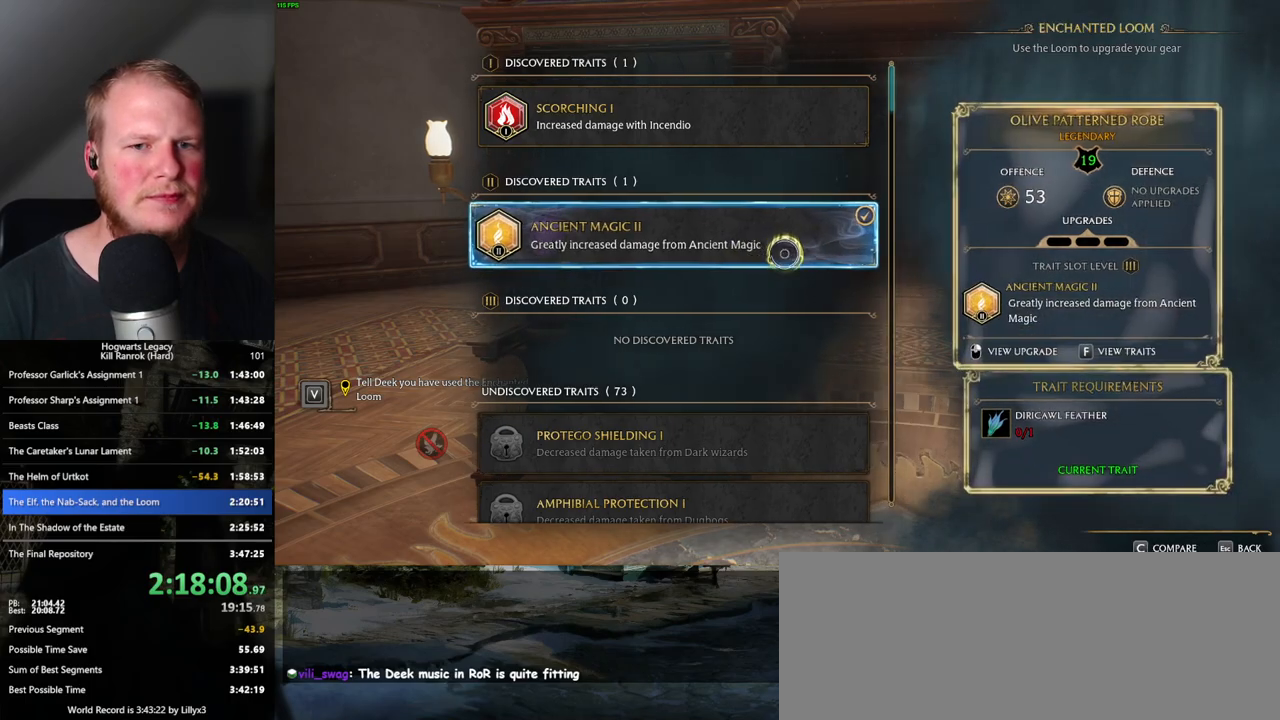
{"keys": [], "mouse": [], "events": [[50, "escape", "up"]]}
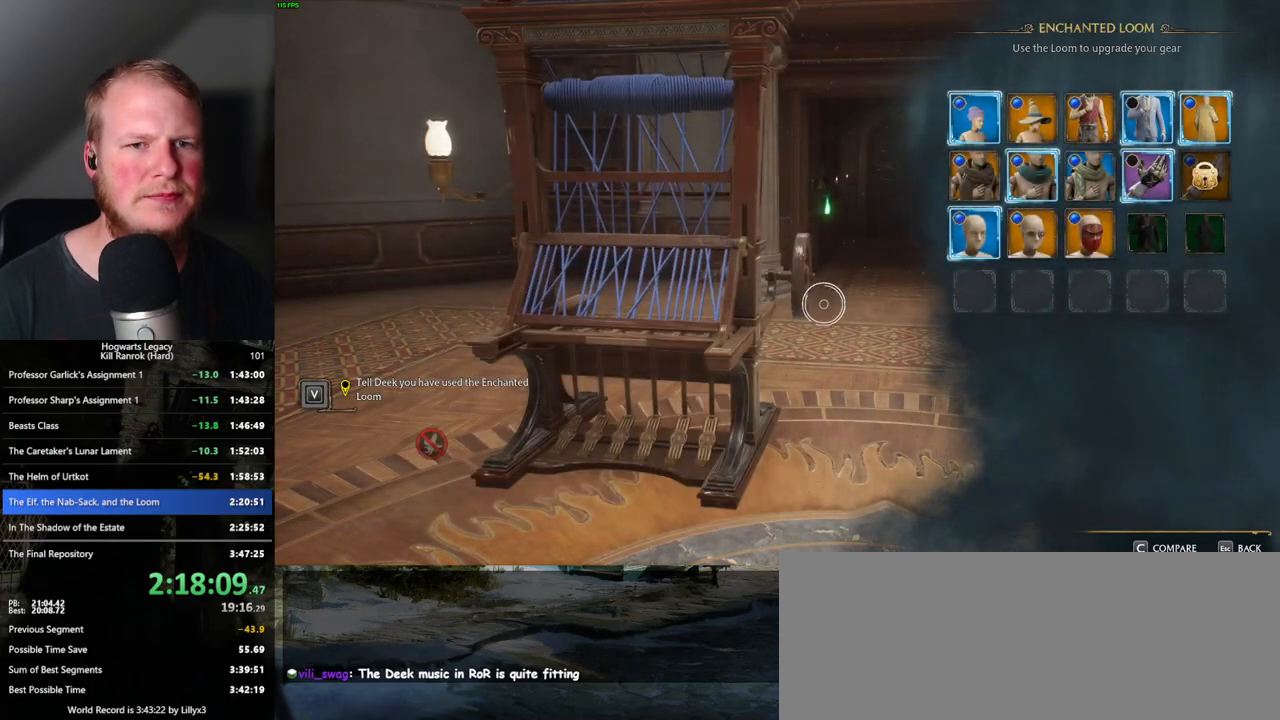
{"keys": [], "mouse": [], "events": [[17, "escape", "down"], [117, "escape", "up"]]}
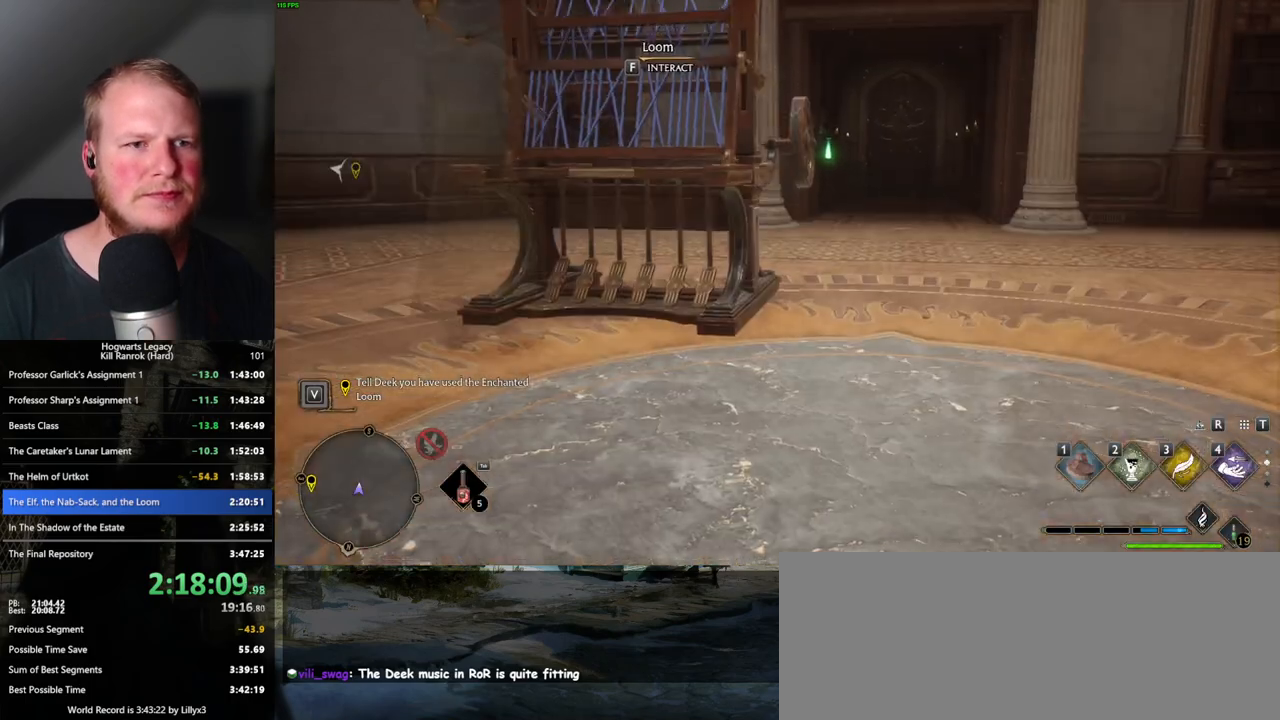
{"keys": ["w"], "mouse": [], "events": [[483, "w", "down"]]}
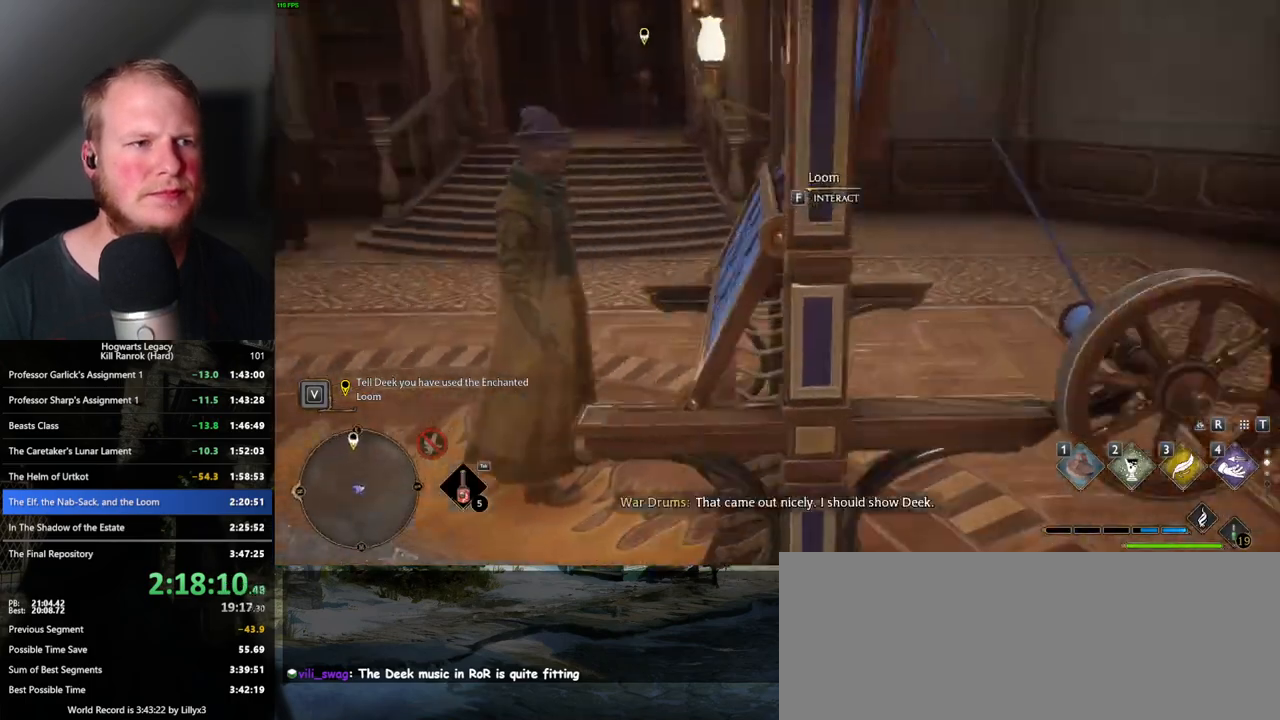
{"keys": ["w"], "mouse": [], "events": [[117, "shift_l", "down"], [250, "shift_l", "up"]]}
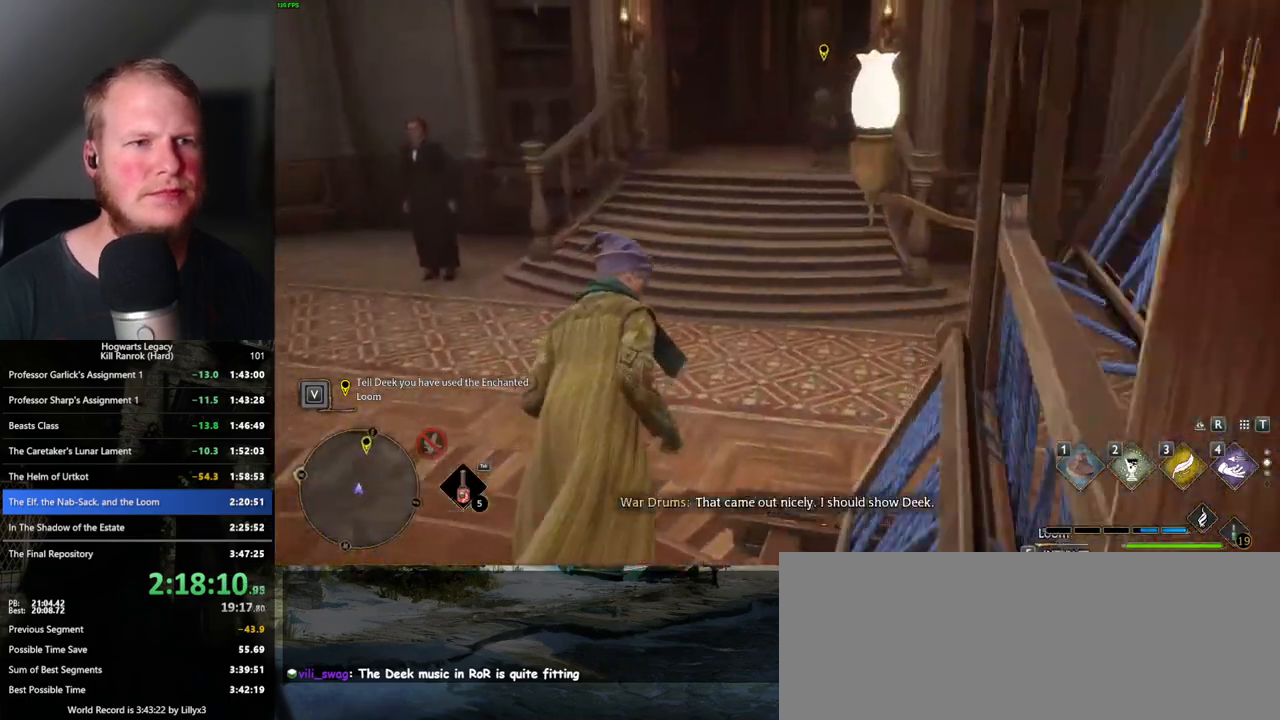
{"keys": ["w"], "mouse": [], "events": []}
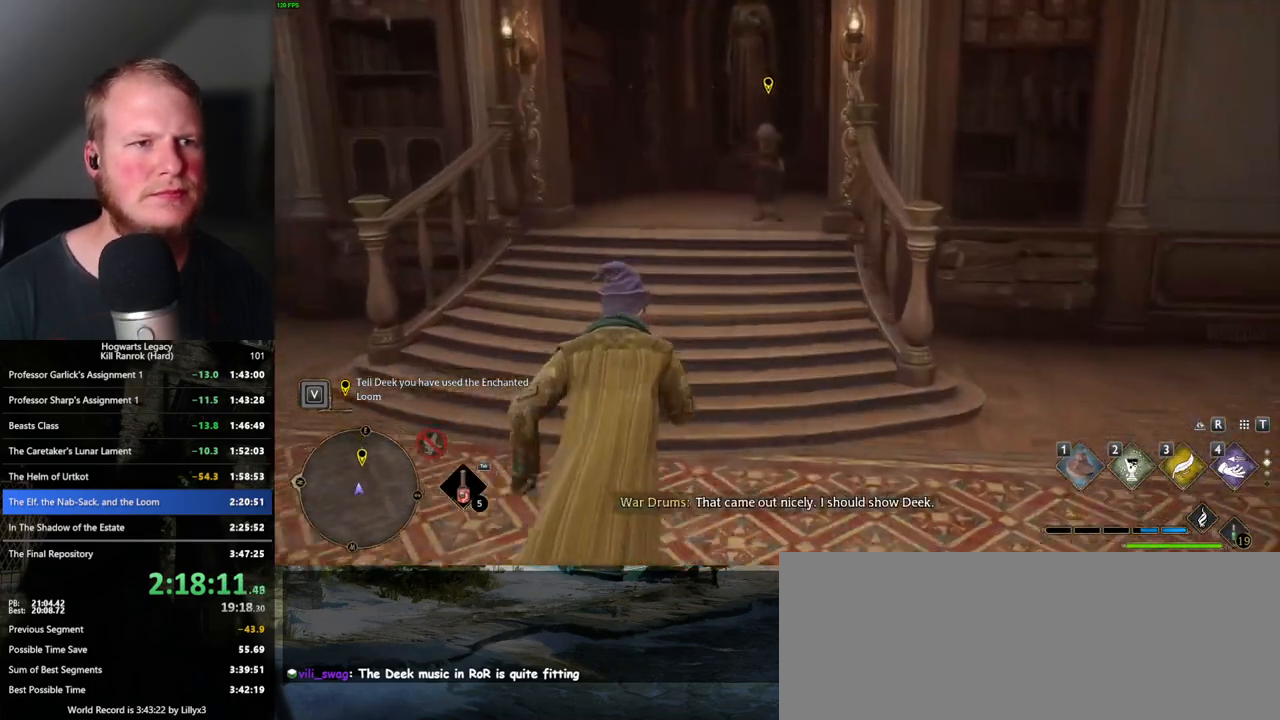
{"keys": [], "mouse": [], "events": [[383, "f", "down"], [383, "w", "up"], [450, "f", "up"]]}
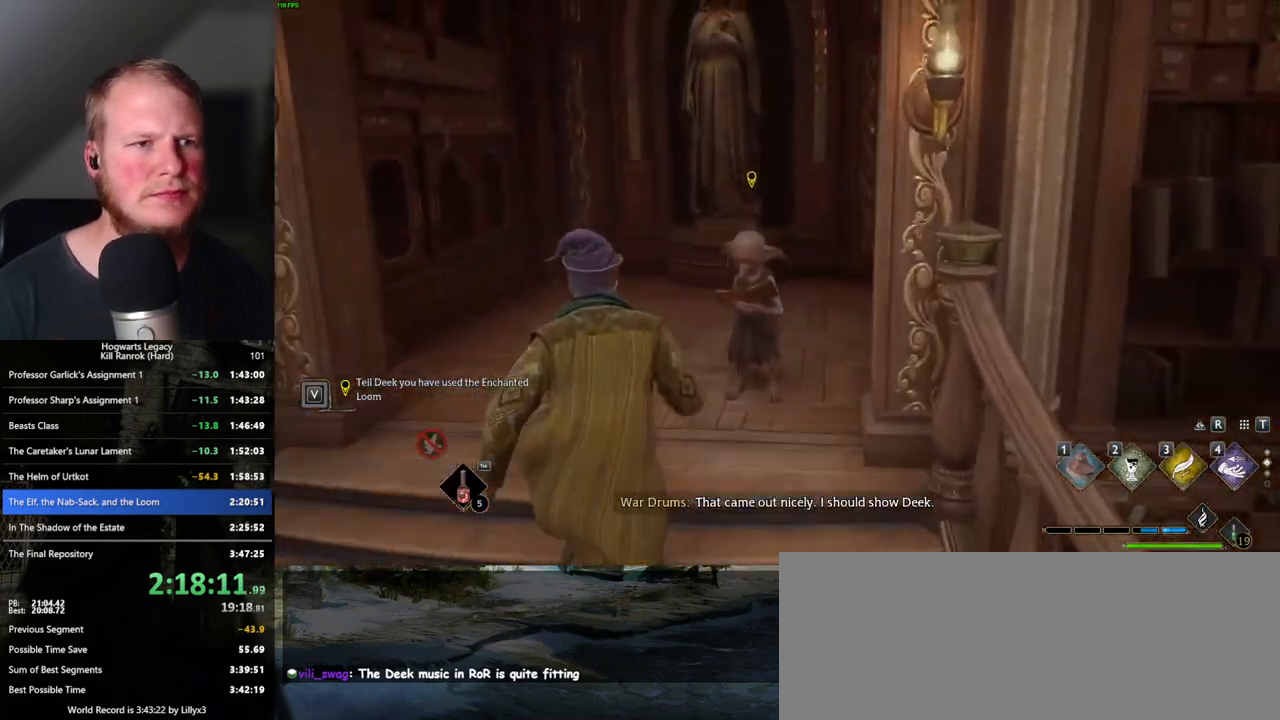
{"keys": ["q", "space"], "mouse": ["wheel"], "events": [[33, "f", "down"], [117, "f", "up"], [450, "q", "down"], [450, "space", "down"], [467, "mouse_wheel", "down"]]}
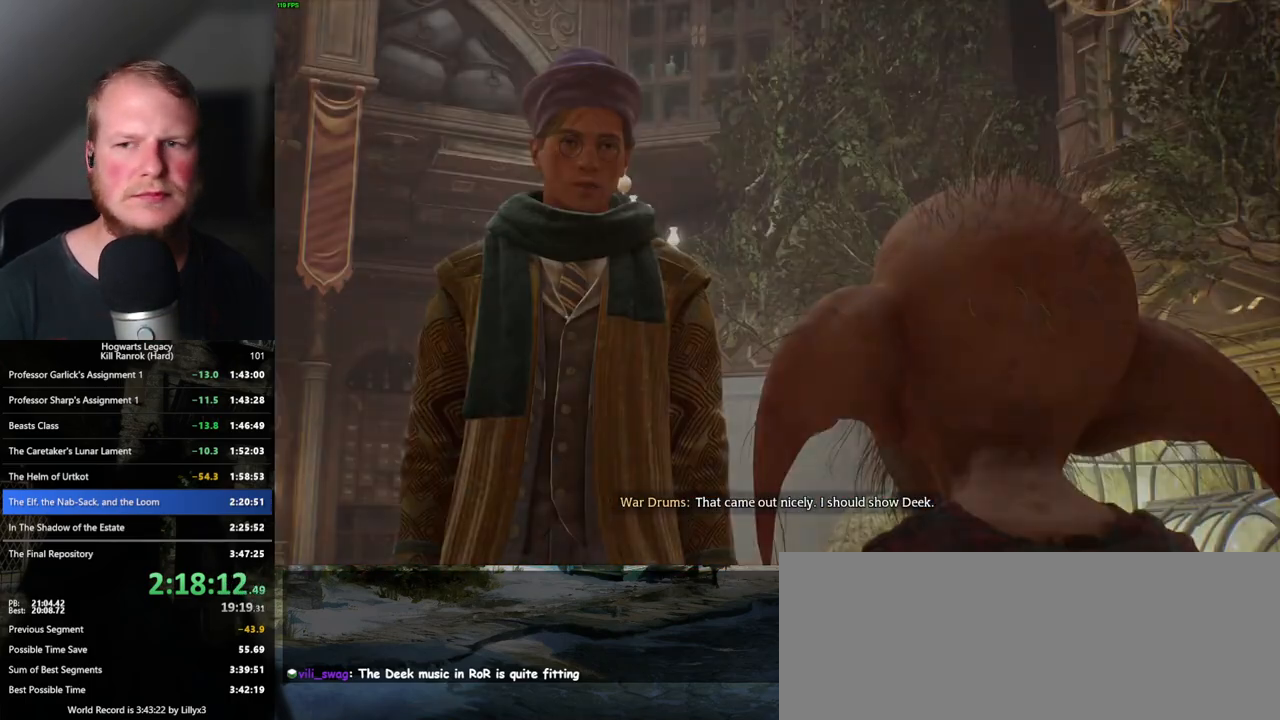
{"keys": [], "mouse": [], "events": [[33, "mouse_wheel", "up"], [33, "q", "up"], [33, "space", "up"], [67, "mouse_wheel", "down"], [100, "mouse_wheel", "up"], [117, "q", "down"], [133, "space", "down"], [167, "mouse_wheel", "down"], [183, "mouse_wheel", "up"], [183, "q", "up"], [200, "space", "up"], [283, "q", "down"], [283, "space", "down"], [333, "q", "up"], [333, "space", "up"], [433, "q", "down"], [433, "space", "down"], [467, "mouse_wheel", "down"], [483, "mouse_wheel", "up"], [483, "q", "up"], [483, "space", "up"]]}
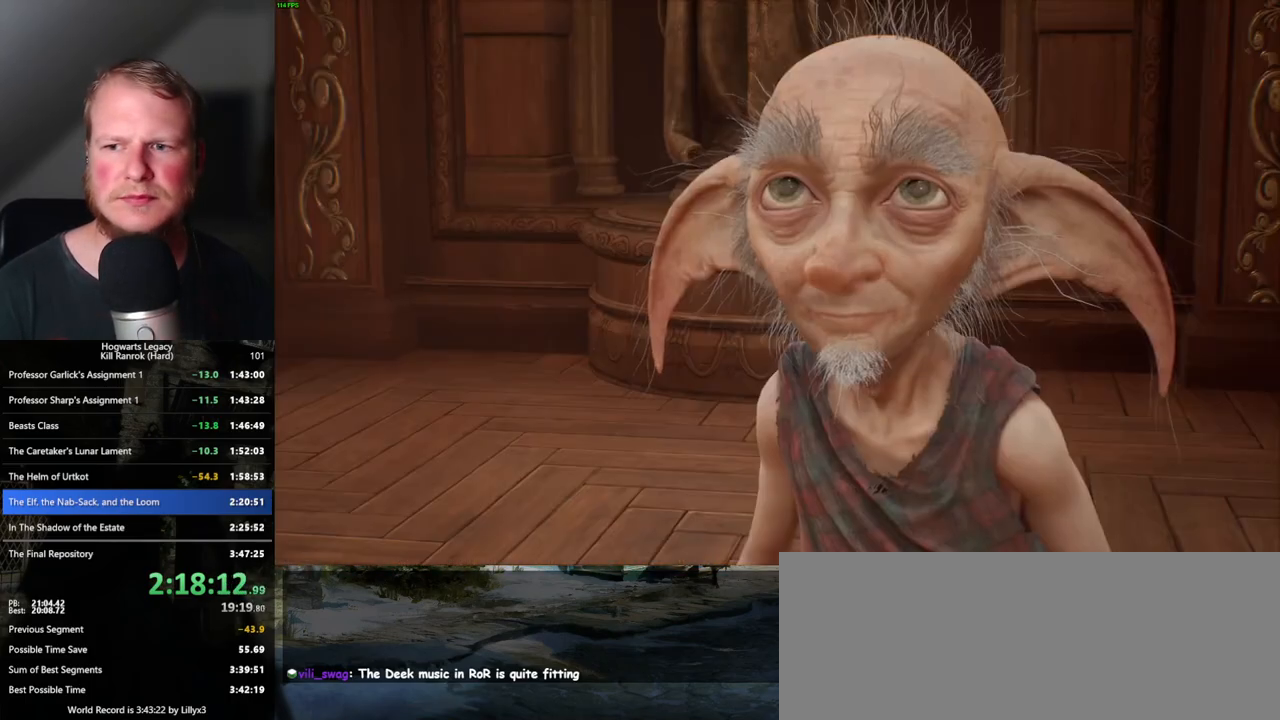
{"keys": [], "mouse": [], "events": [[17, "mouse_wheel", "down"], [67, "mouse_wheel", "up"], [67, "q", "down"], [83, "space", "down"], [133, "q", "up"], [150, "space", "up"], [233, "q", "down"], [233, "space", "down"], [300, "q", "up"], [300, "space", "up"], [317, "mouse_wheel", "down"], [333, "mouse_wheel", "up"], [350, "mouse_wheel", "down"], [383, "mouse_wheel", "up"], [383, "q", "down"], [400, "mouse_wheel", "down"], [400, "space", "down"], [450, "mouse_wheel", "up"], [450, "q", "up"], [450, "space", "up"]]}
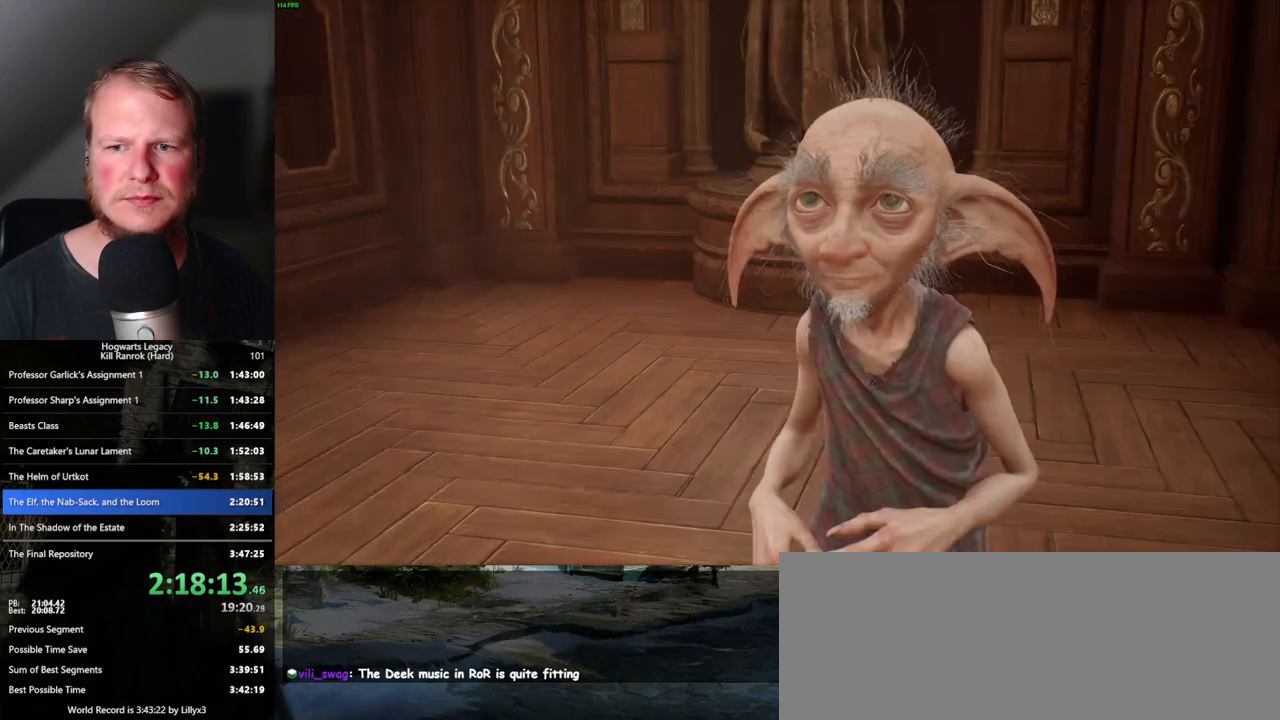
{"keys": ["q", "space"], "mouse": [], "events": [[33, "q", "down"], [50, "space", "down"], [100, "q", "up"], [100, "space", "up"], [183, "q", "down"], [200, "space", "down"], [217, "mouse_wheel", "down"], [233, "mouse_wheel", "up"], [250, "q", "up"], [250, "space", "up"], [267, "mouse_wheel", "down"], [333, "mouse_wheel", "up"], [333, "q", "down"], [350, "space", "down"], [400, "q", "up"], [400, "space", "up"], [483, "q", "down"], [483, "space", "down"]]}
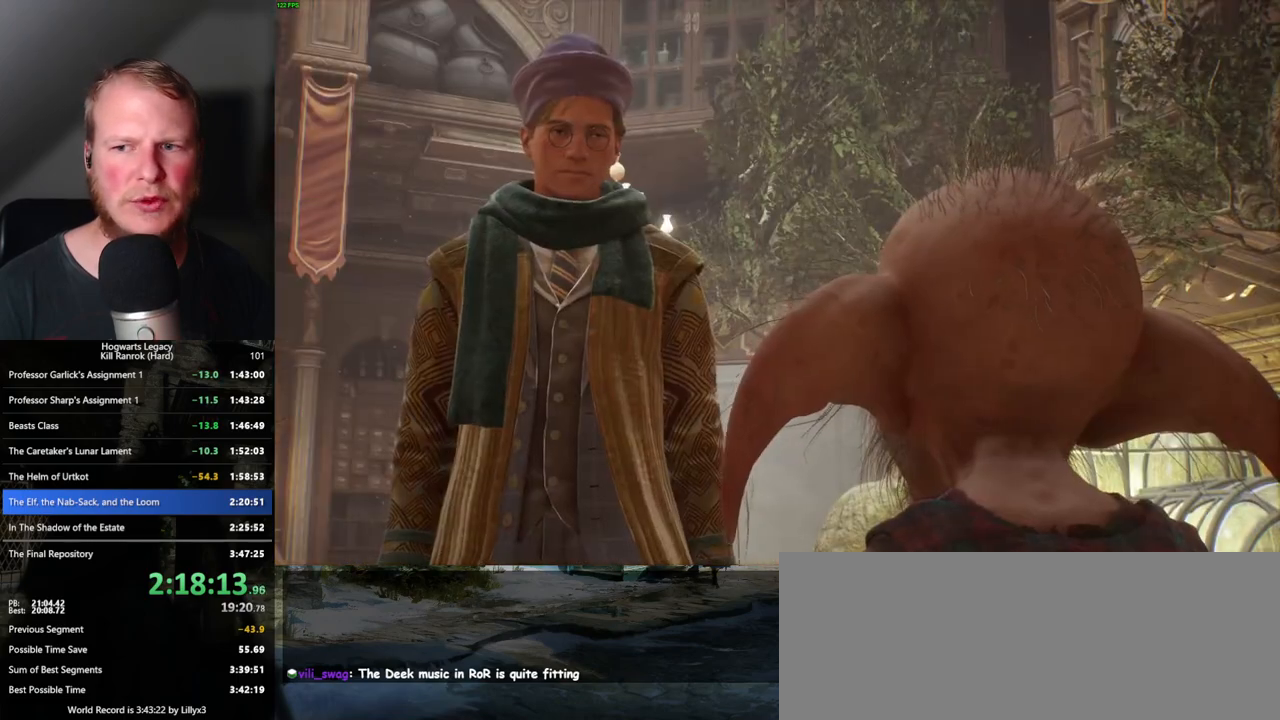
{"keys": ["q", "space"], "mouse": ["wheel"], "events": [[50, "mouse_wheel", "down"], [50, "q", "up"], [50, "space", "up"], [100, "mouse_wheel", "up"], [117, "mouse_wheel", "down"], [133, "mouse_wheel", "up"], [133, "q", "down"], [150, "mouse_wheel", "down"], [150, "space", "down"], [200, "mouse_wheel", "up"], [200, "space", "up"], [217, "q", "up"], [283, "q", "down"], [300, "space", "down"], [367, "q", "up"], [367, "space", "up"], [433, "q", "down"], [450, "mouse_wheel", "down"], [450, "space", "down"]]}
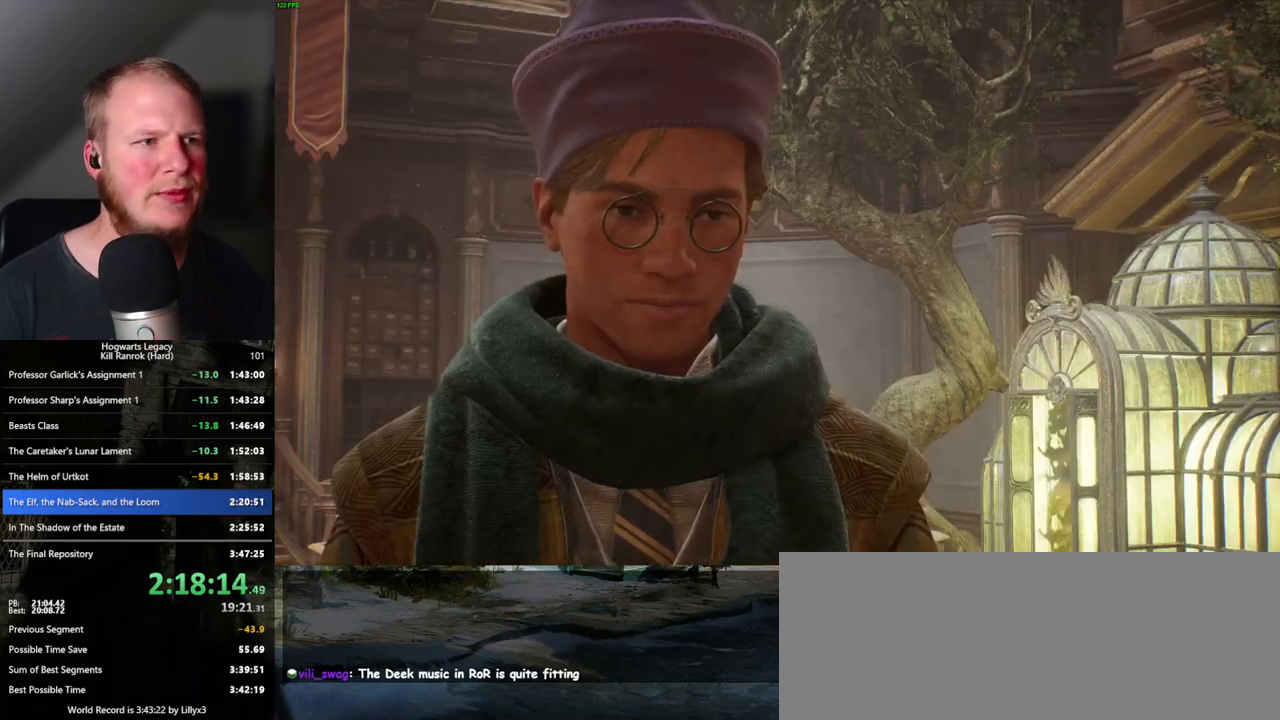
{"keys": [], "mouse": [], "events": [[17, "mouse_wheel", "up"], [17, "q", "up"], [17, "space", "up"], [67, "mouse_wheel", "down"], [100, "mouse_wheel", "up"], [100, "q", "down"], [100, "space", "down"], [167, "q", "up"], [167, "space", "up"], [250, "q", "down"], [267, "space", "down"], [300, "mouse_wheel", "down"], [317, "space", "up"], [333, "mouse_wheel", "up"], [333, "q", "up"], [367, "mouse_wheel", "down"], [400, "mouse_wheel", "up"], [400, "q", "down"], [417, "space", "down"], [467, "q", "up"], [467, "space", "up"]]}
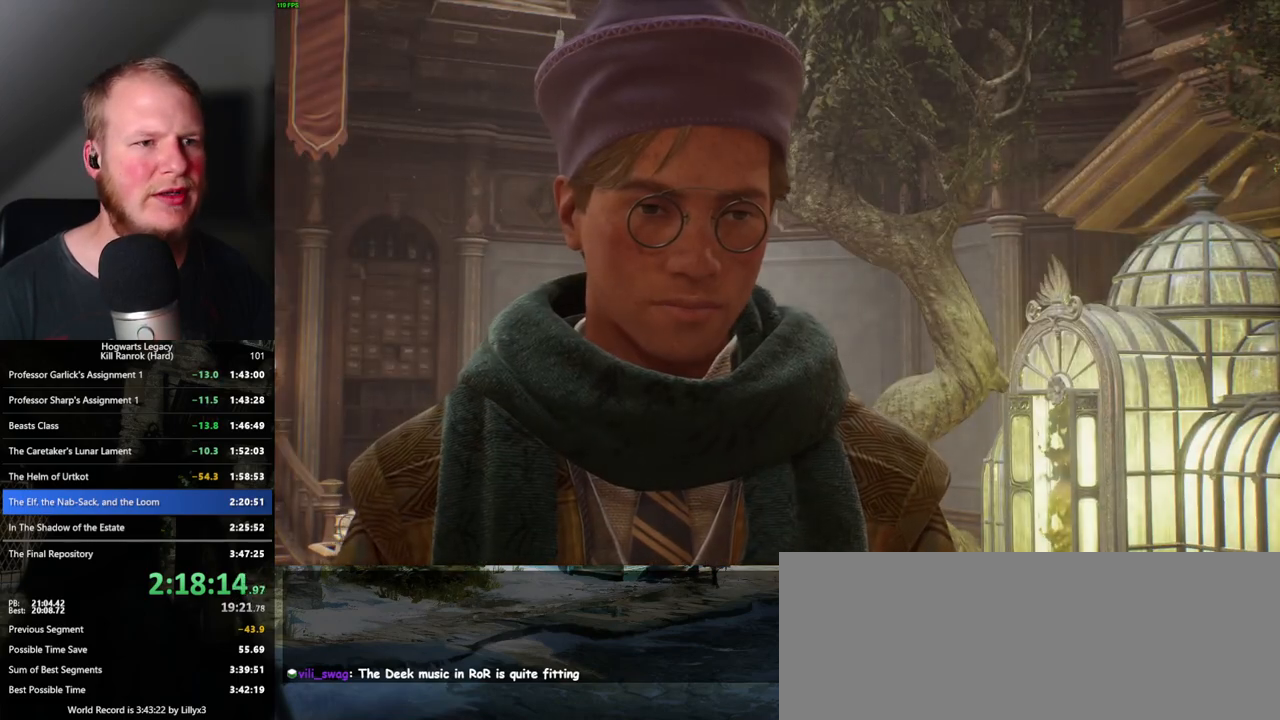
{"keys": [], "mouse": [], "events": [[50, "q", "down"], [67, "space", "down"], [117, "space", "up"], [133, "q", "up"], [183, "mouse_wheel", "down"], [200, "mouse_wheel", "up"], [200, "q", "down"], [217, "space", "down"], [233, "mouse_wheel", "down"], [267, "mouse_wheel", "up"], [267, "q", "up"], [267, "space", "up"]]}
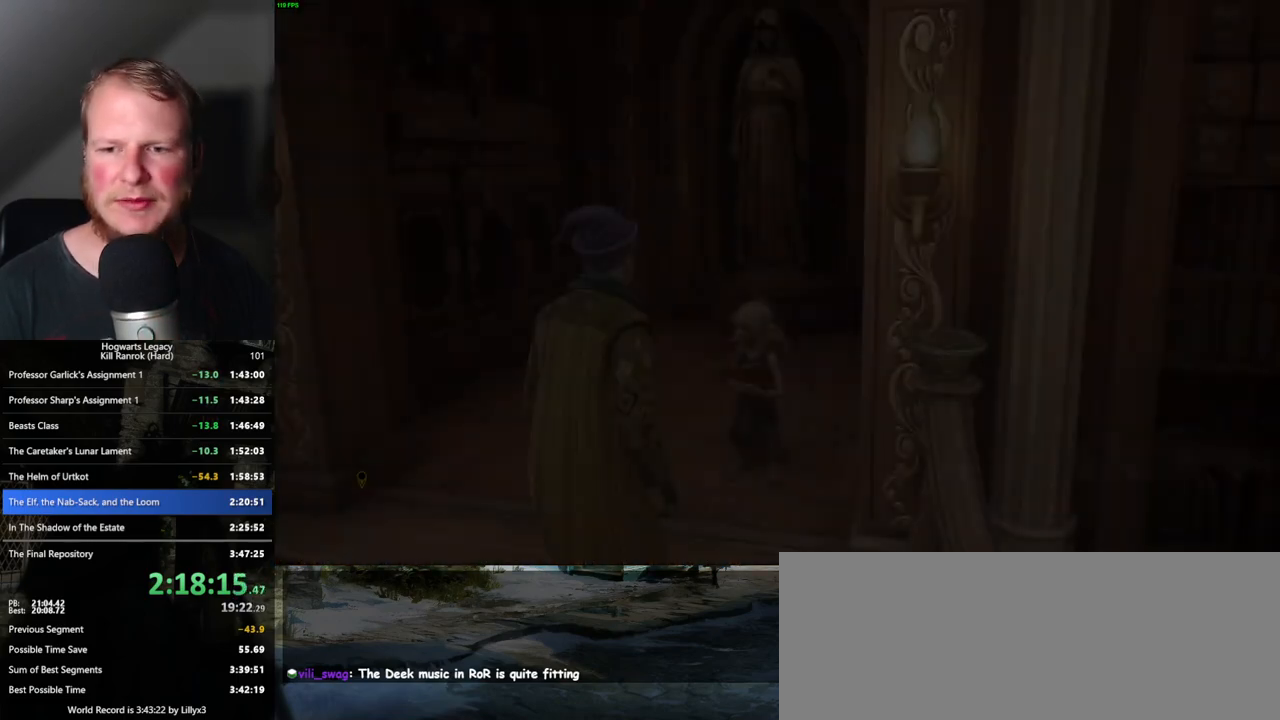
{"keys": [], "mouse": [], "events": []}
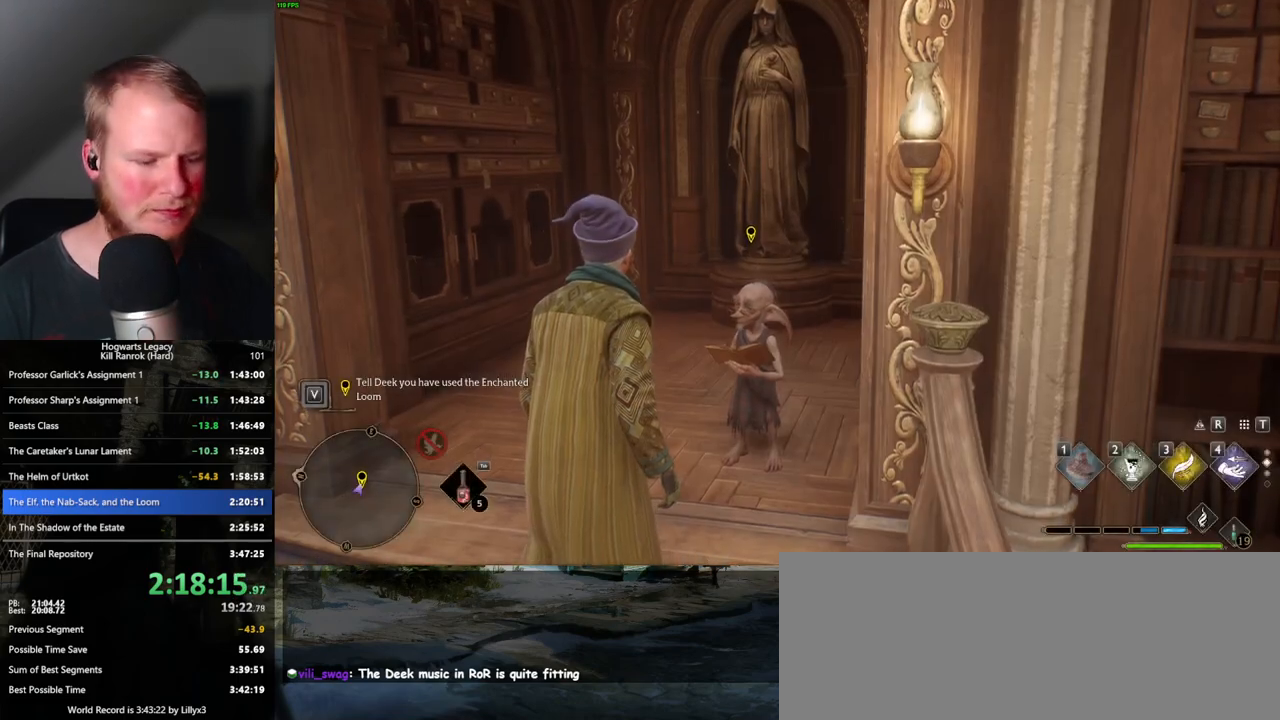
{"keys": [], "mouse": [], "events": []}
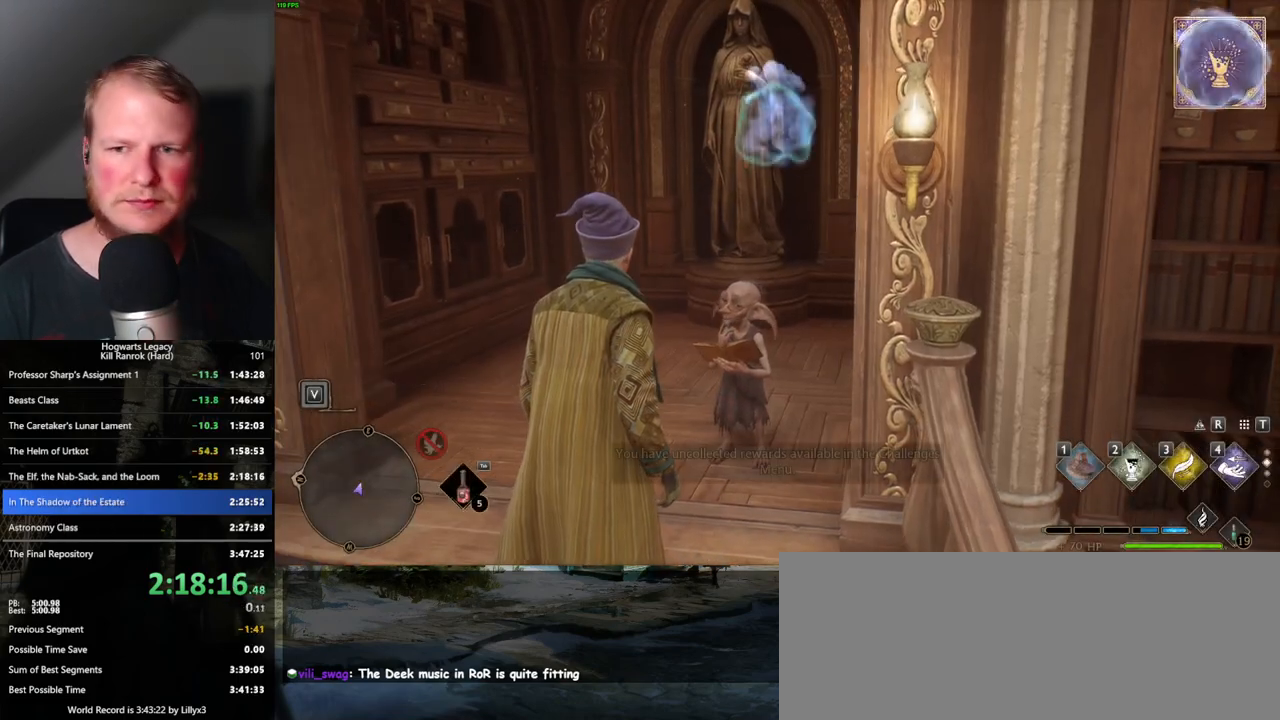
{"keys": [], "mouse": [], "events": [[167, "m", "down"], [267, "m", "up"]]}
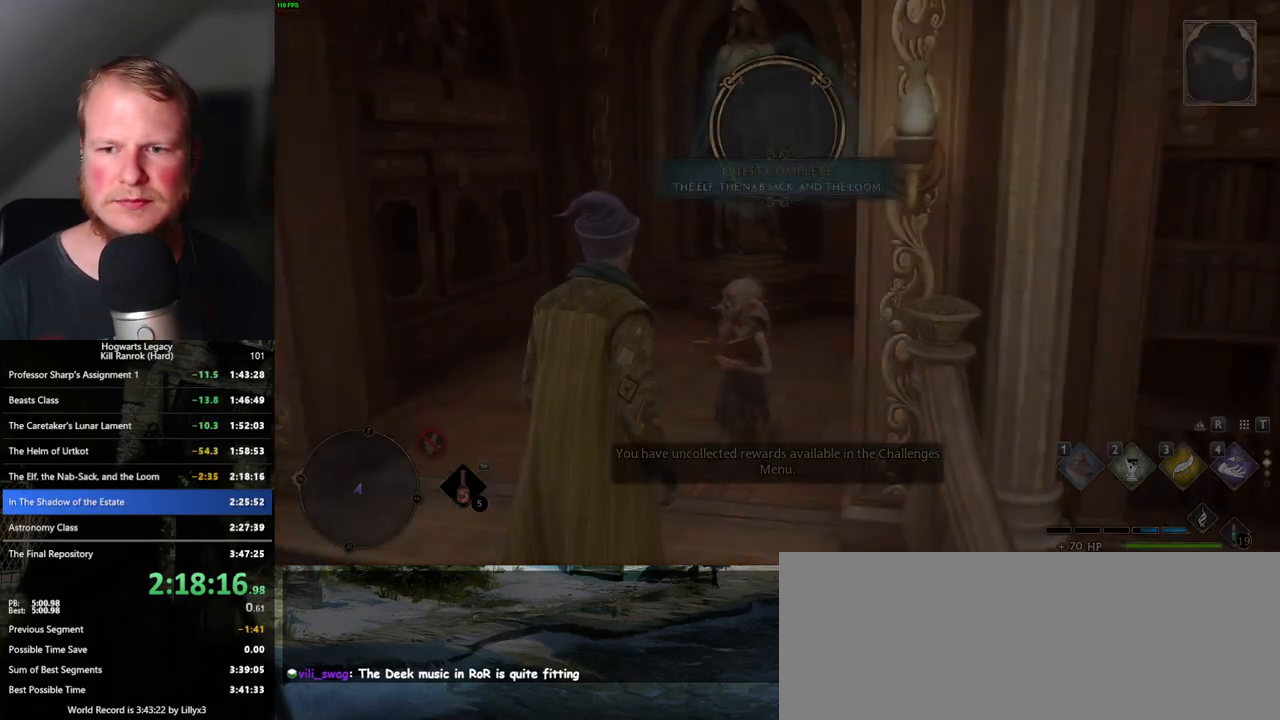
{"keys": [], "mouse": [], "events": []}
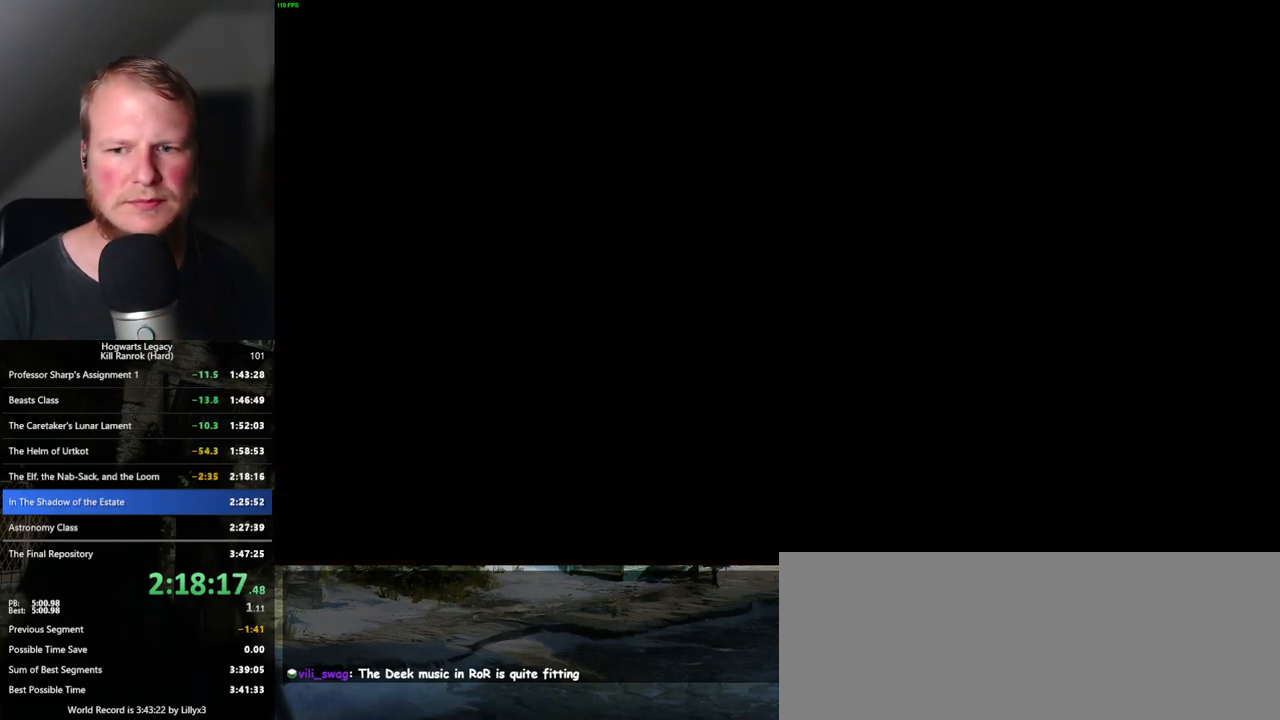
{"keys": [], "mouse": [], "events": []}
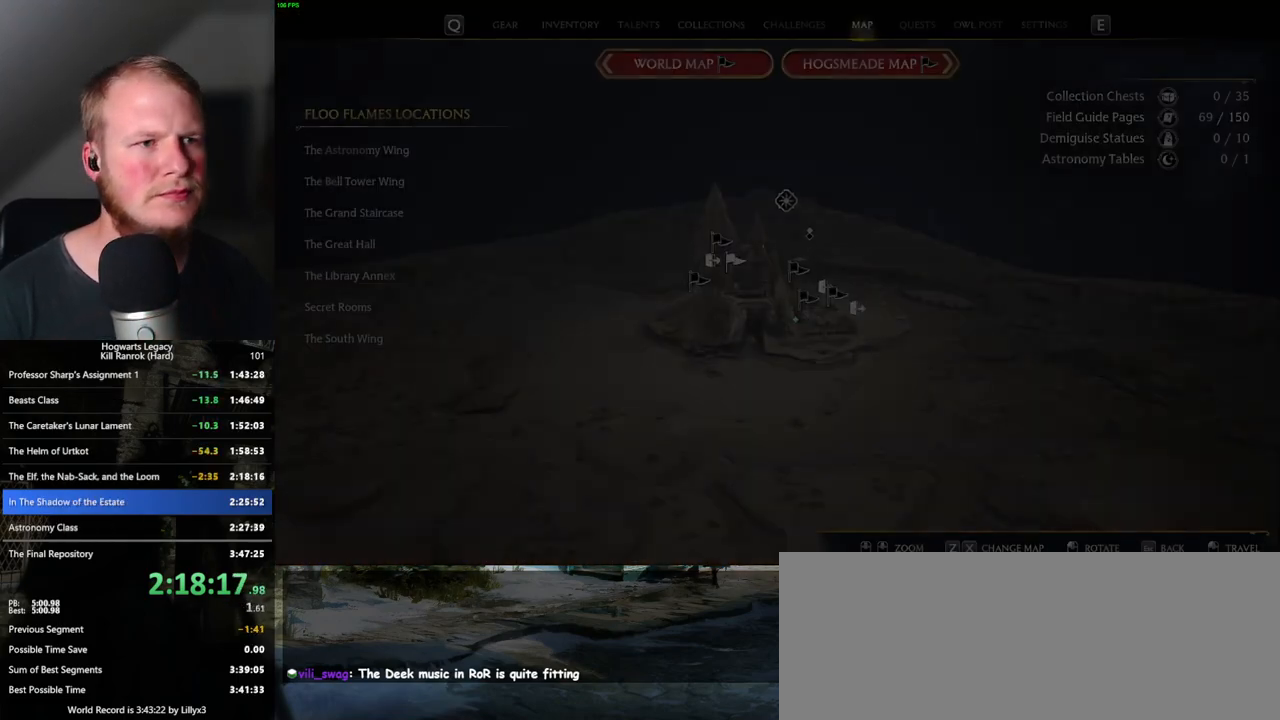
{"keys": [], "mouse": [], "events": [[317, "z", "down"], [417, "z", "up"]]}
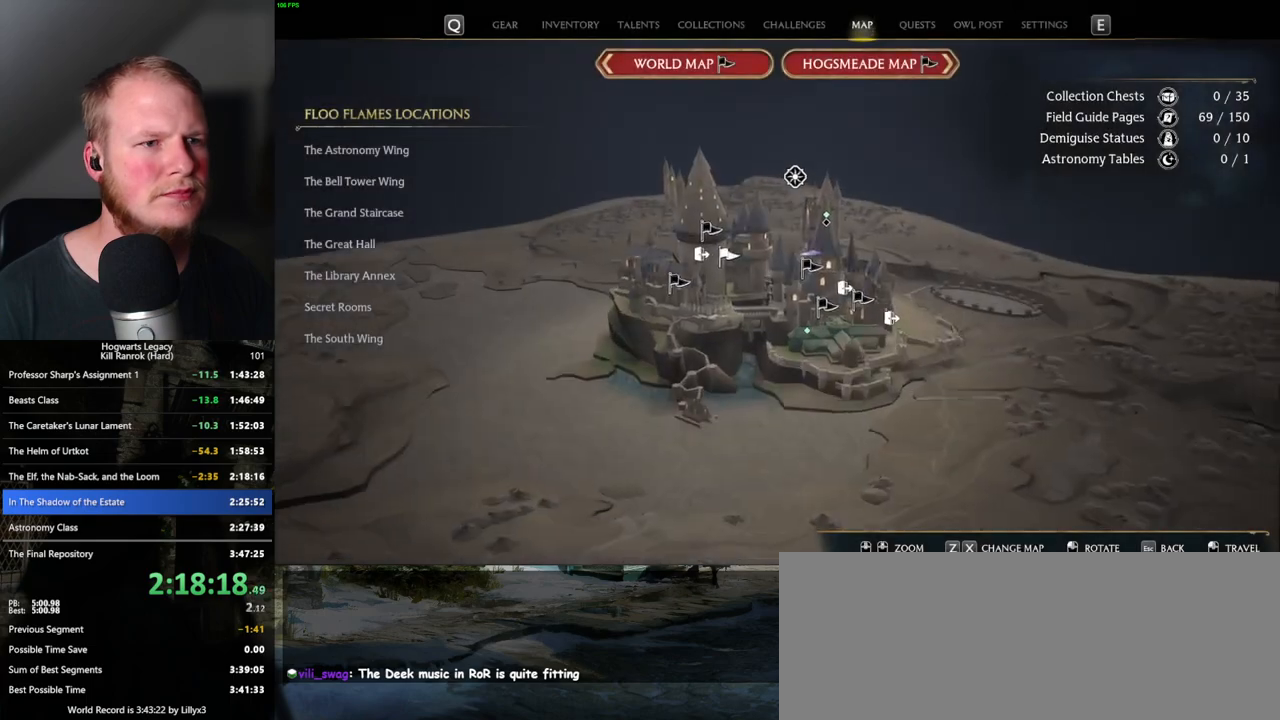
{"keys": [], "mouse": [], "events": [[200, "z", "down"], [300, "z", "up"]]}
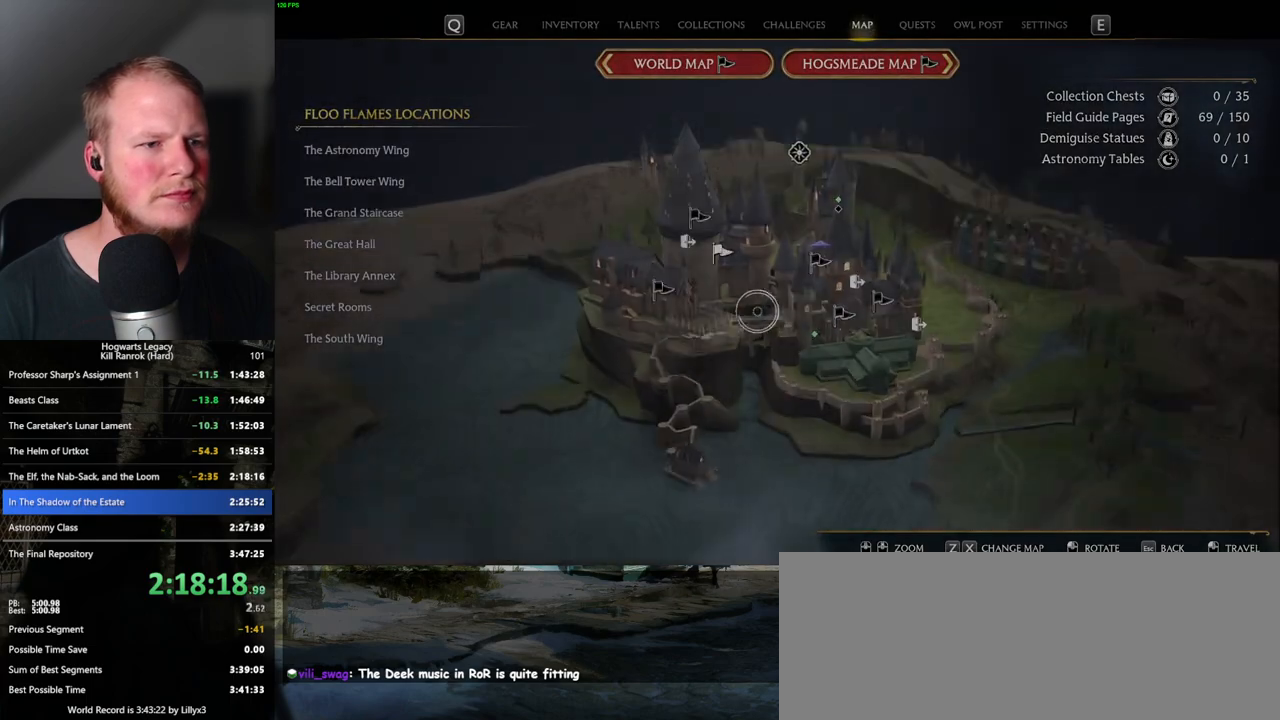
{"keys": [], "mouse": [], "events": []}
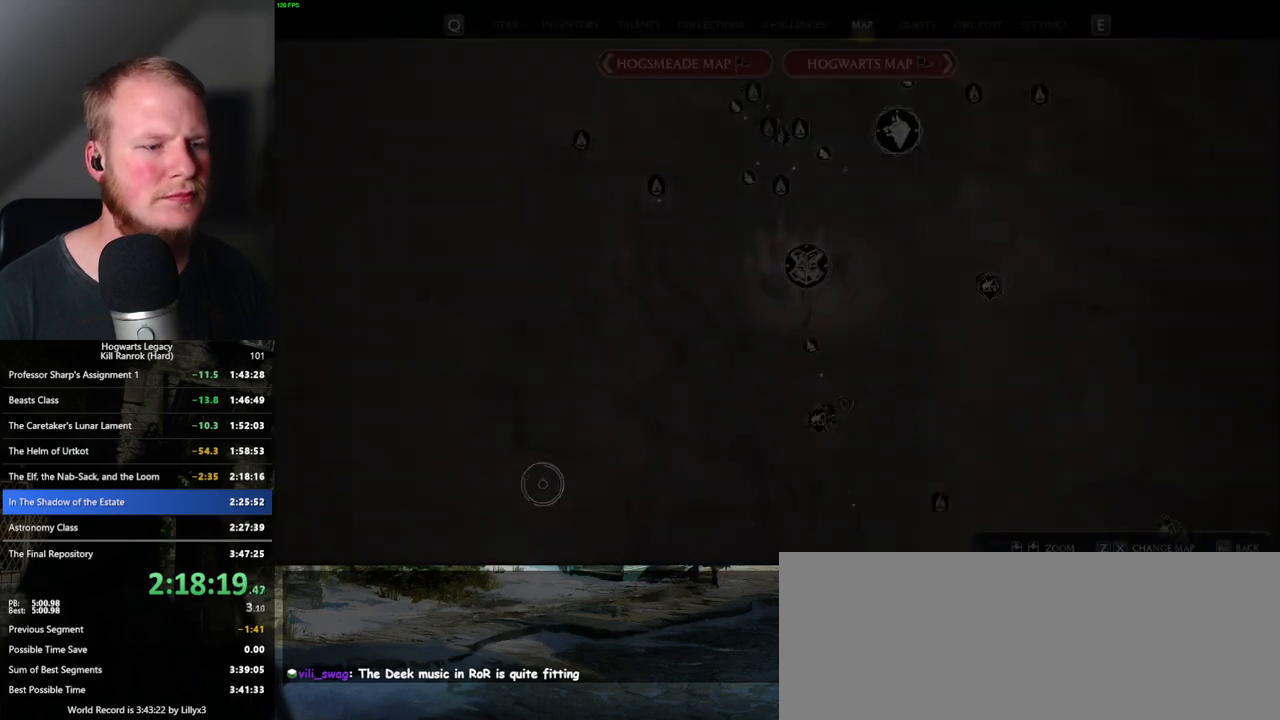
{"keys": [], "mouse": ["left"], "events": [[200, "mouse_left", "down"]]}
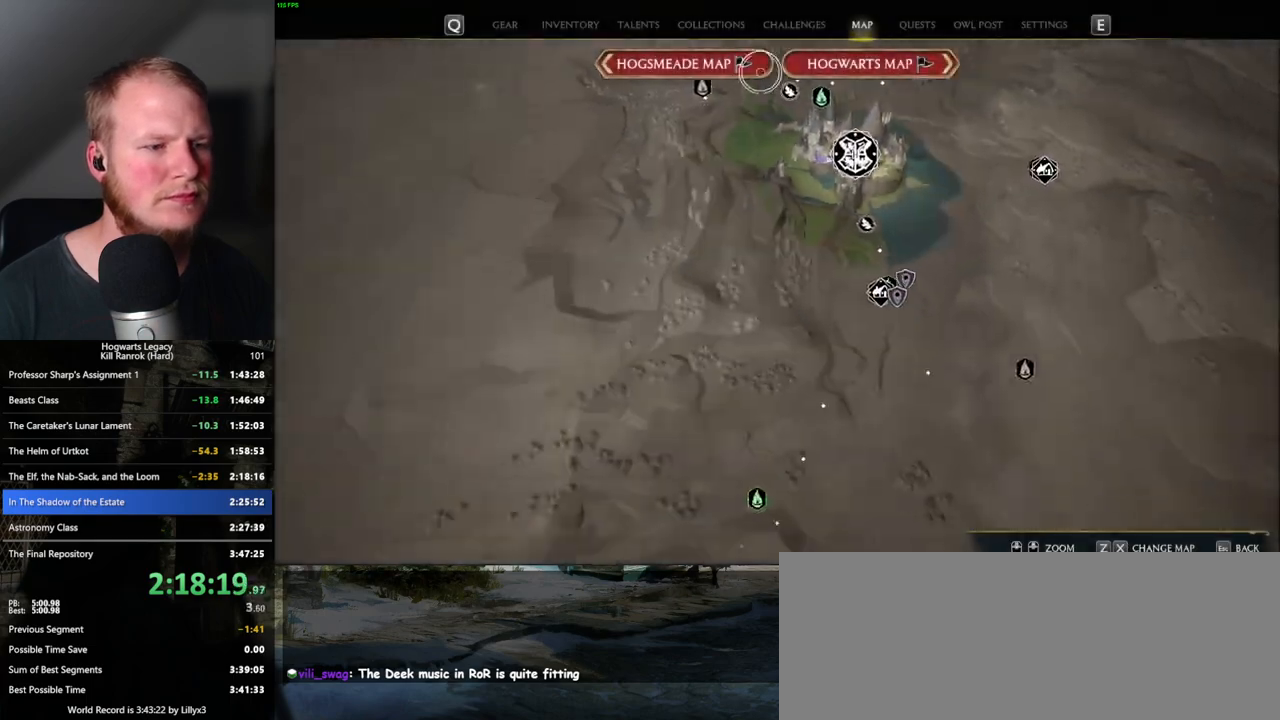
{"keys": [], "mouse": ["left"], "events": [[83, "mouse_left", "up"], [283, "mouse_left", "down"]]}
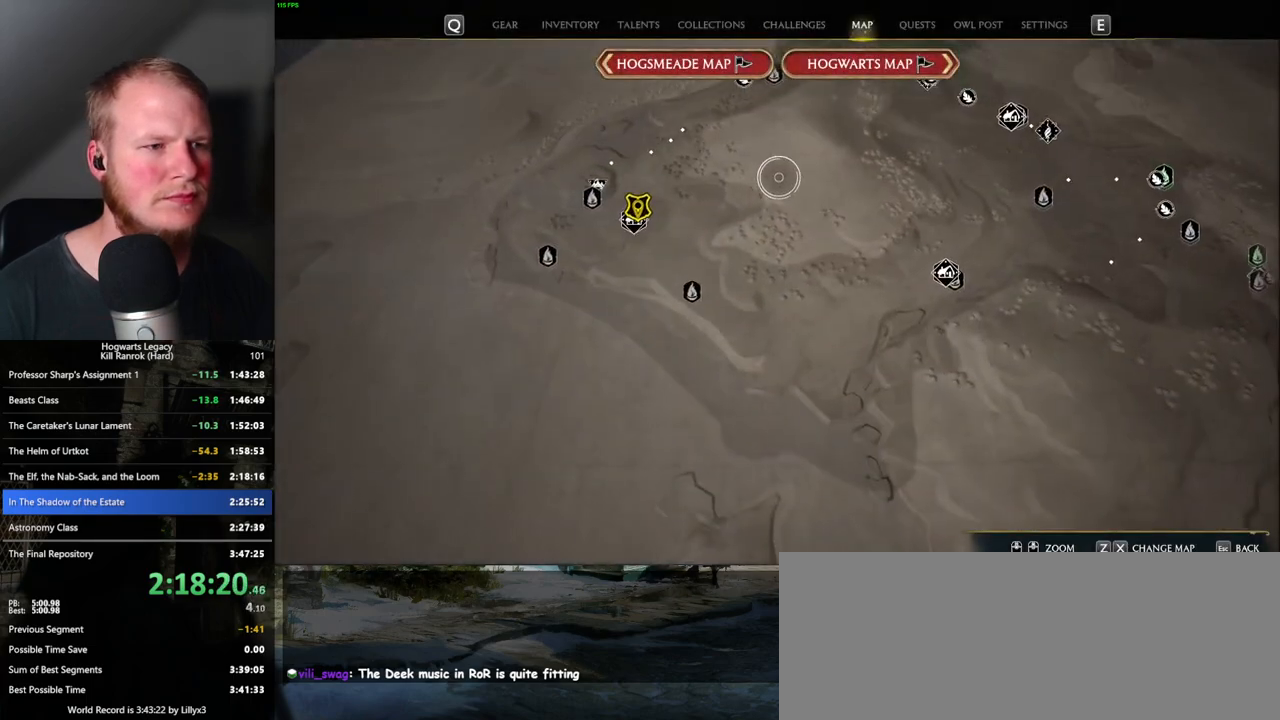
{"keys": [], "mouse": [], "events": [[67, "mouse_left", "up"]]}
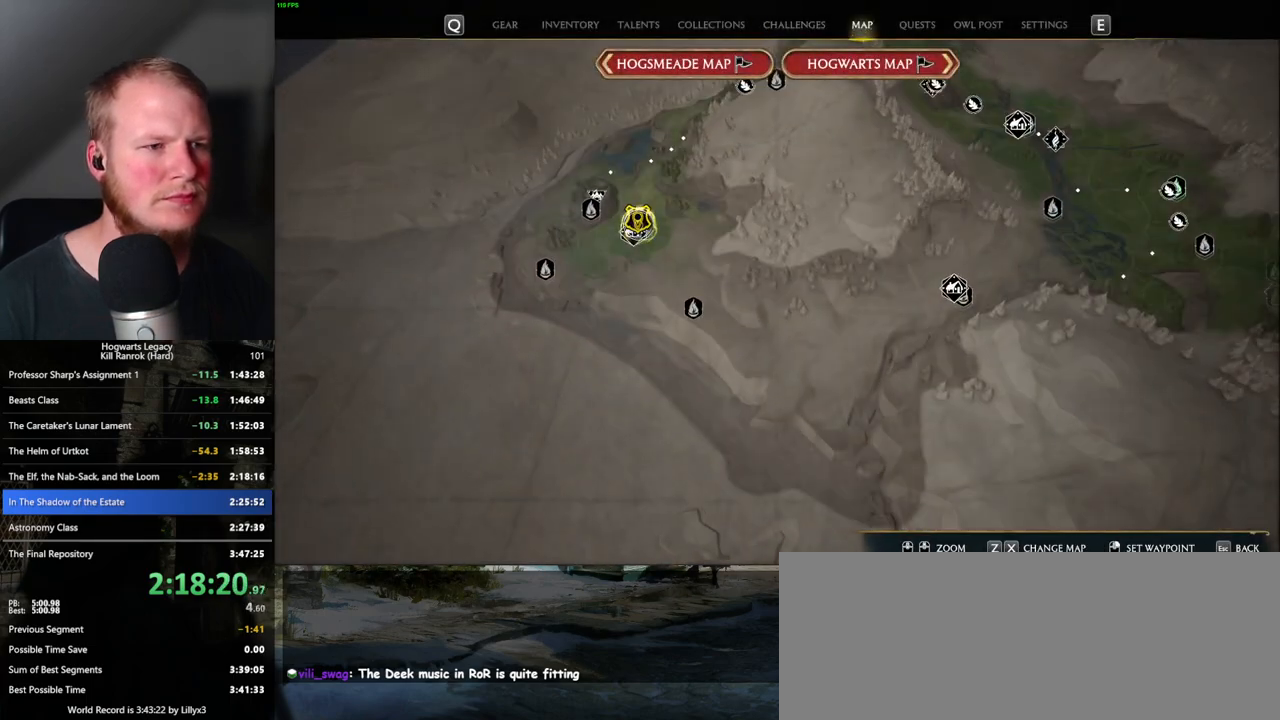
{"keys": [], "mouse": [], "events": []}
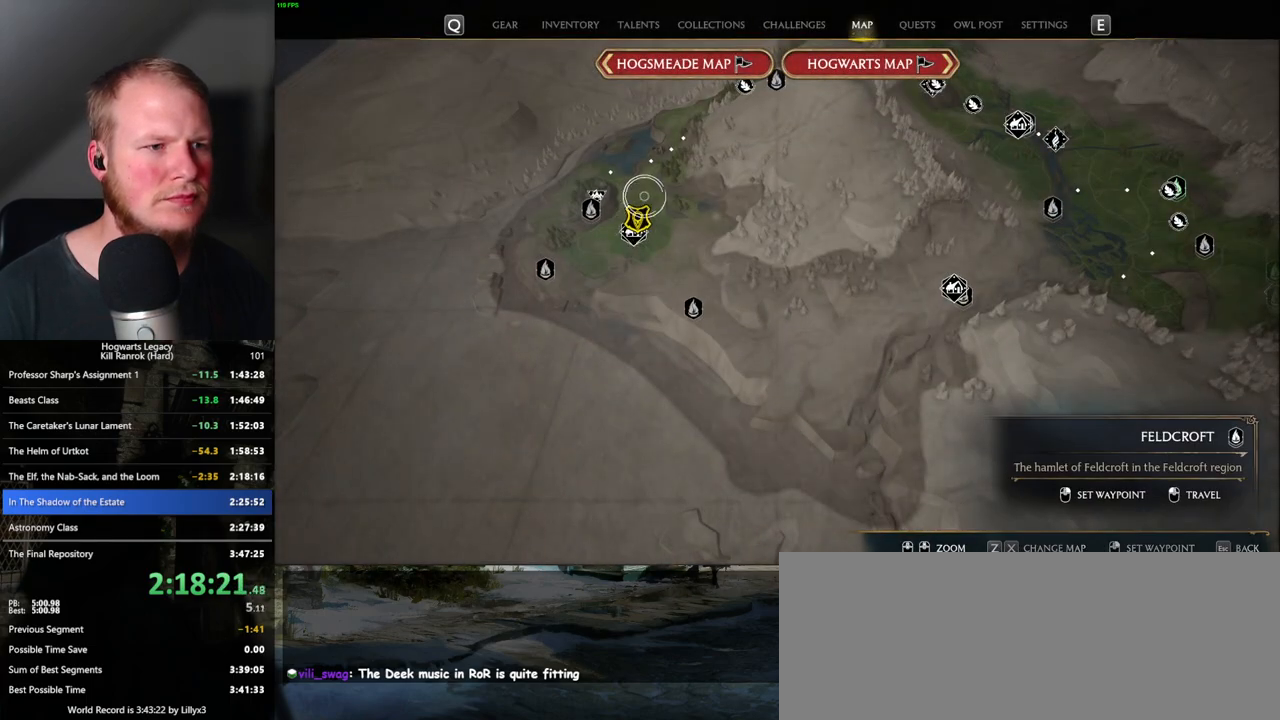
{"keys": [], "mouse": [], "events": []}
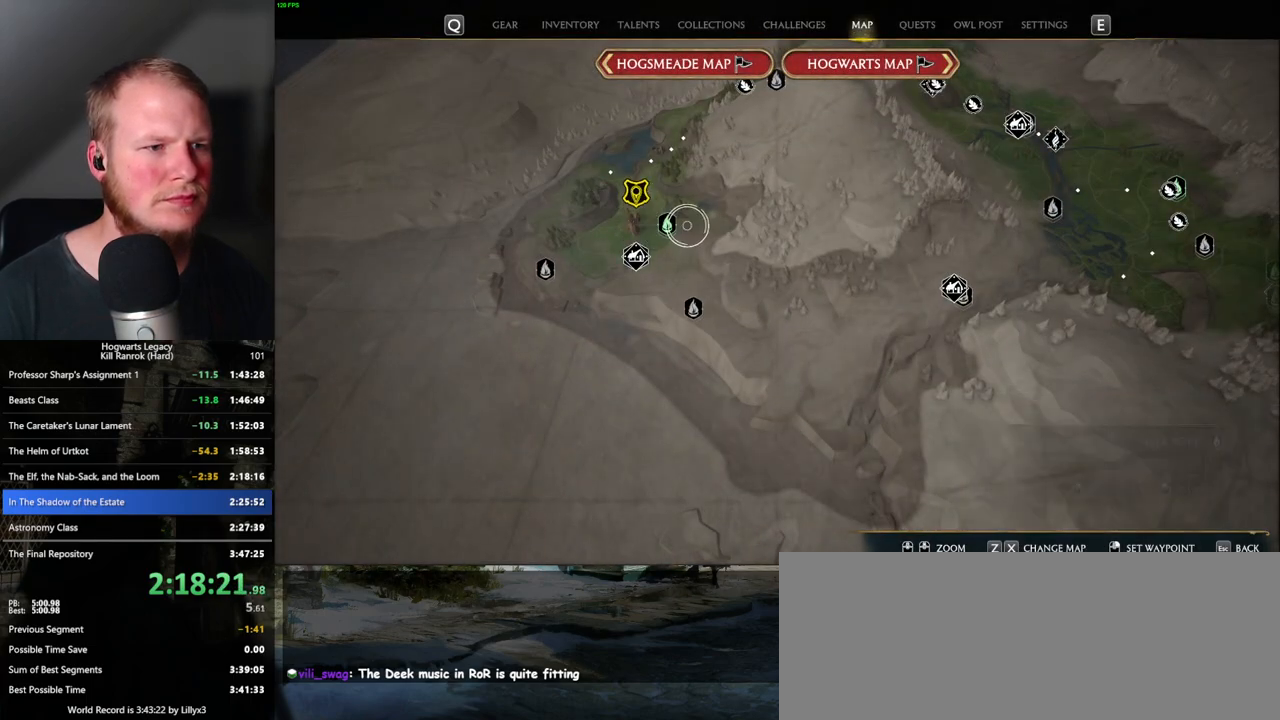
{"keys": [], "mouse": [], "events": [[17, "mouse_left", "down"], [133, "mouse_left", "up"], [300, "mouse_left", "down"], [417, "mouse_left", "up"]]}